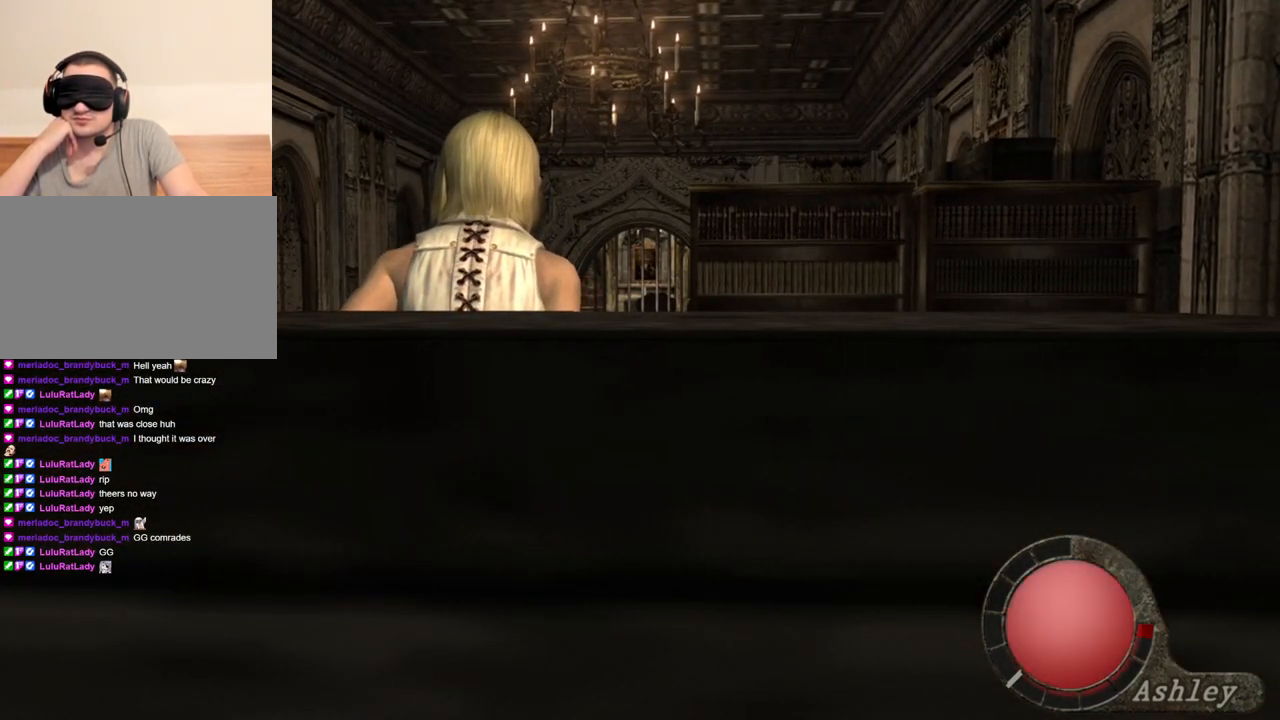
Gameplay with keyboard and mouse; each line is a JSON object with the keys and mouse buttons held at the frame after it. "events" lists presses ("down") and releases ("up") of "1", "2", "3", "4", "5", "a", "alt", "b", "c", "ctrl", "d", "e", "f", "g", "q", "r", "s", "shift", "space", "t", "tab", "tilde", "v", "w", "x", "z", "mouse_left", "mouse_wheel", "mouse_right", "mouse_mb4" and "mouse_mb5" between this image and that frame as [ms after this image, input, new state], when the widget could be followed in between. "mouse_left", "mouse_wheel", "mouse_right", "mouse_mb4", "mouse_mb5" = the "left", "wheel", "right", "mb4", "mb5" buttons of the "mouse" list. No other keys are recorded. "wheel" means that the mouse wheel is clicked or scrolled. Mouse movement is not recorded.
{"keys": [], "mouse": [], "events": []}
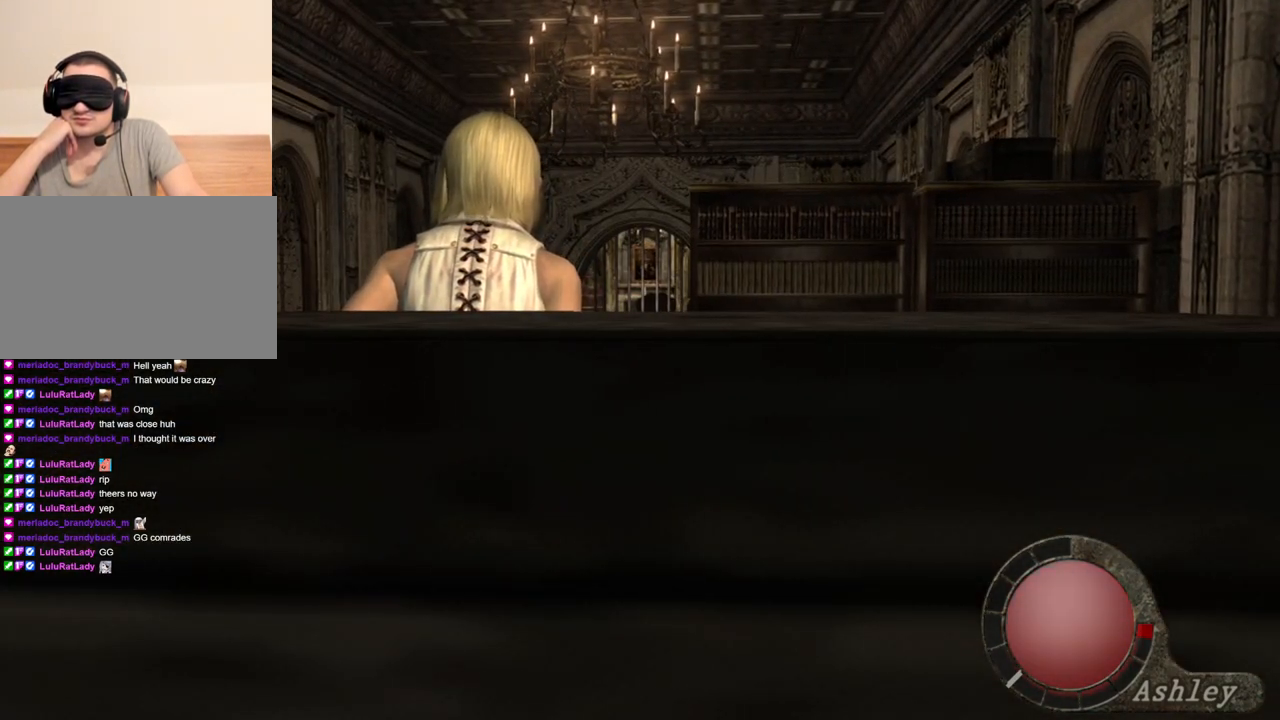
{"keys": [], "mouse": [], "events": []}
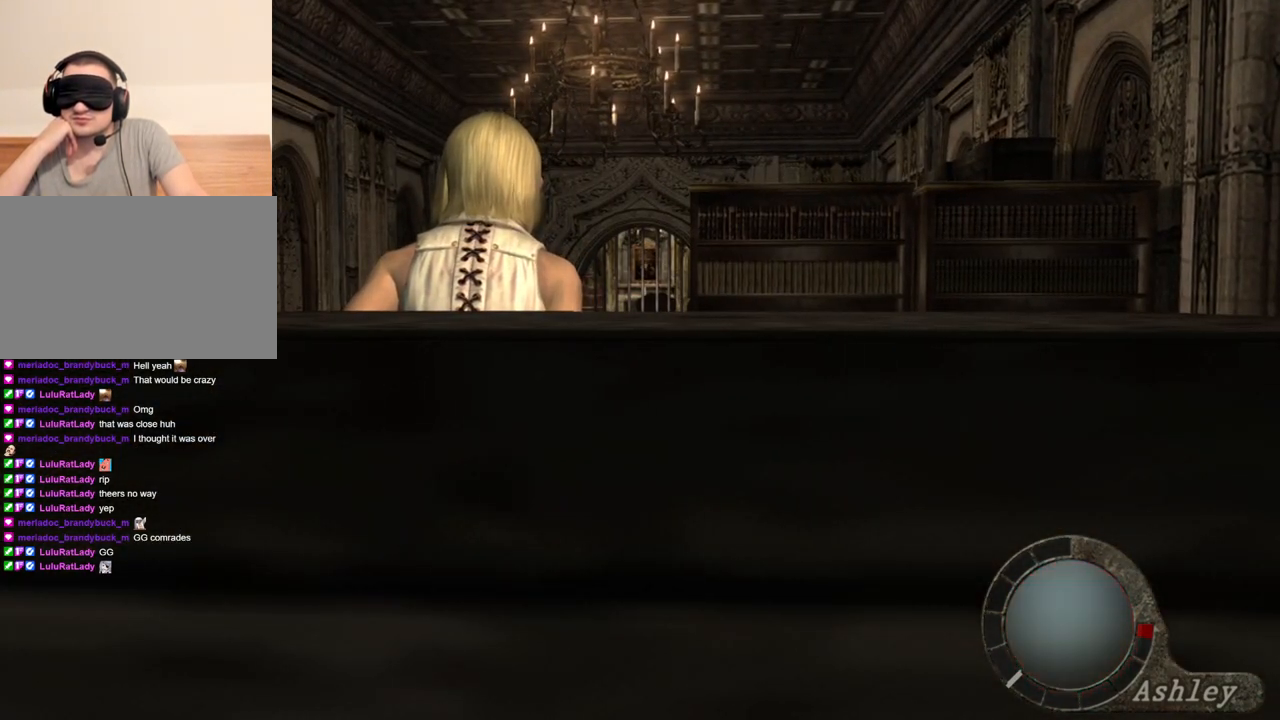
{"keys": [], "mouse": [], "events": []}
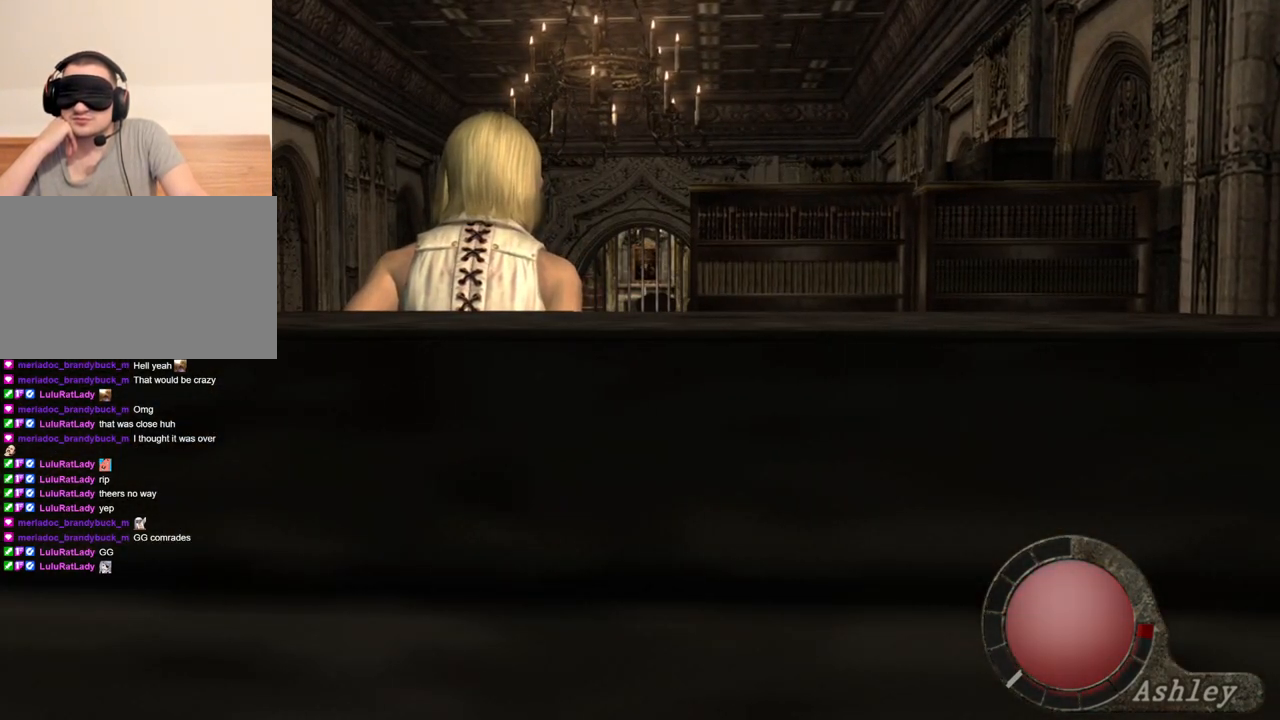
{"keys": ["shift", "w"], "mouse": [], "events": [[267, "shift", "down"], [267, "w", "down"]]}
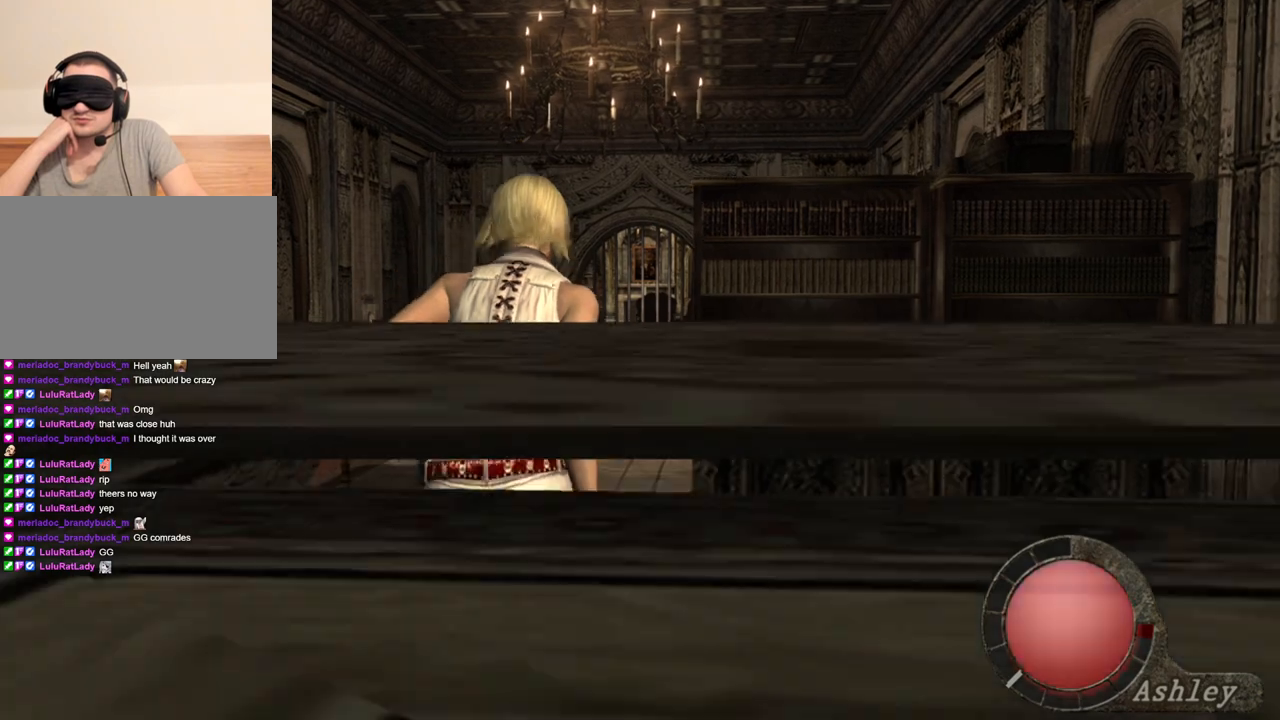
{"keys": [], "mouse": [], "events": [[133, "shift", "up"], [133, "w", "up"]]}
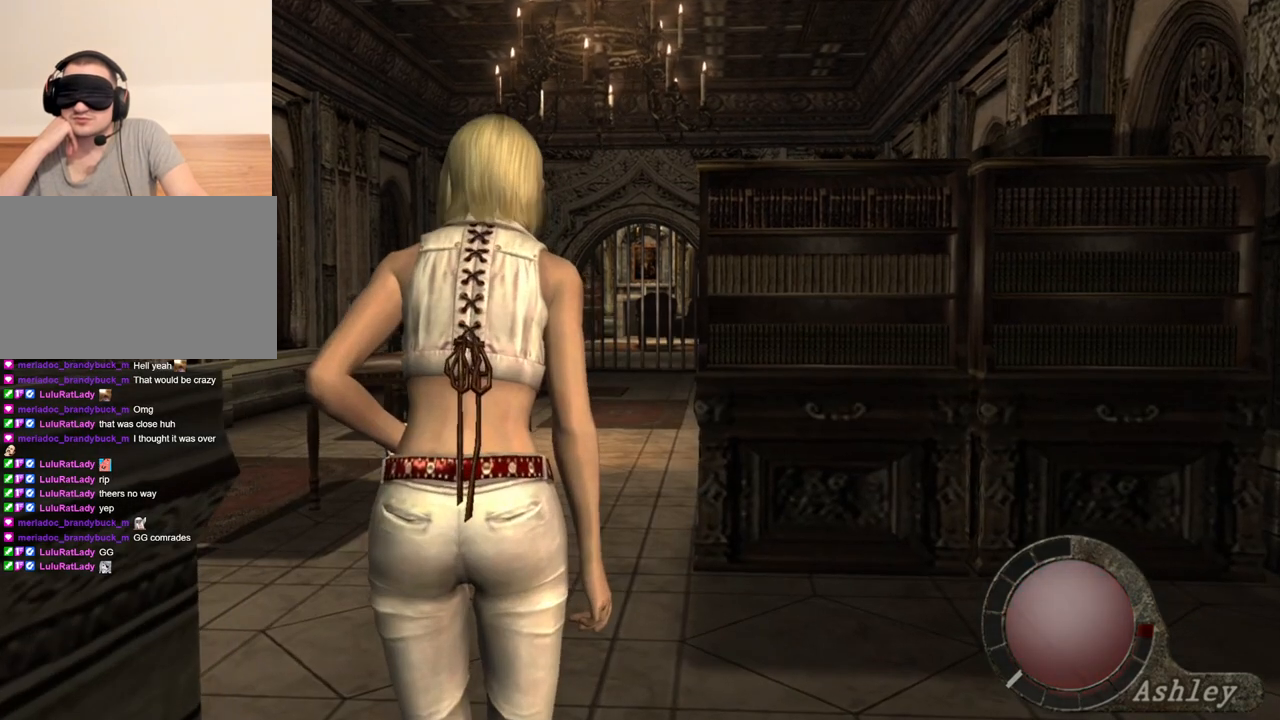
{"keys": ["d"], "mouse": [], "events": [[100, "d", "down"]]}
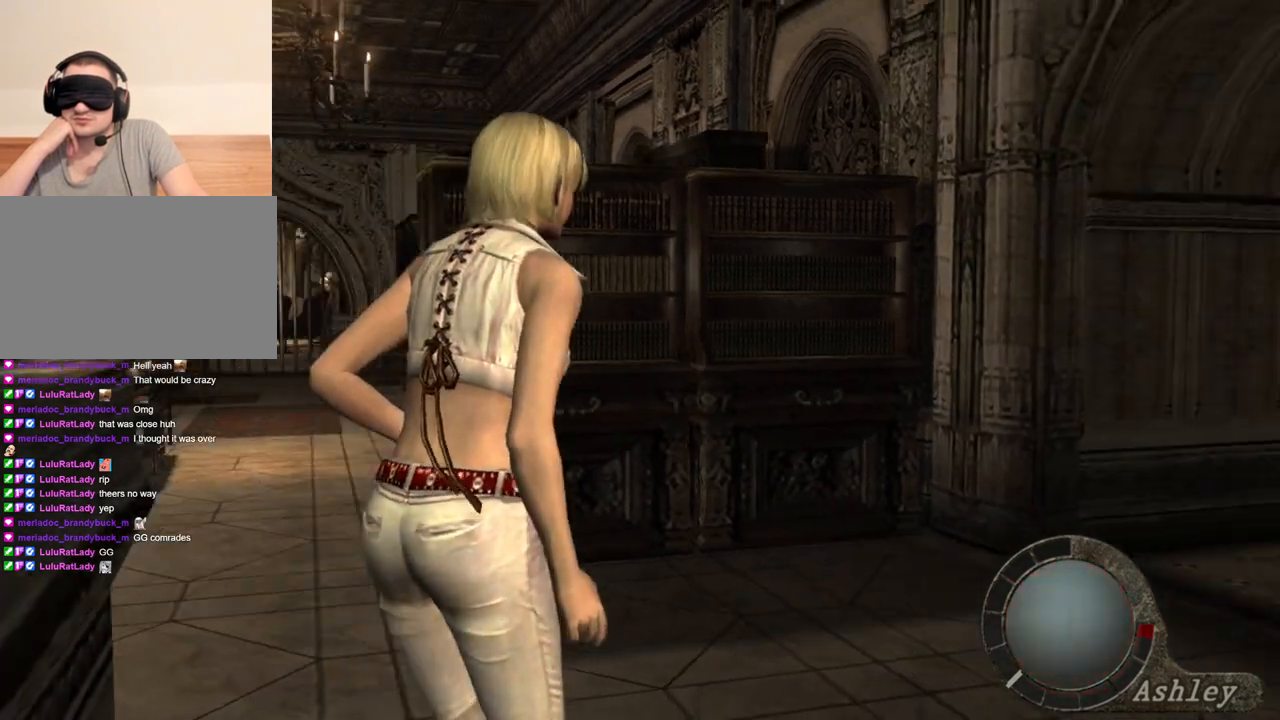
{"keys": [], "mouse": [], "events": [[300, "d", "up"]]}
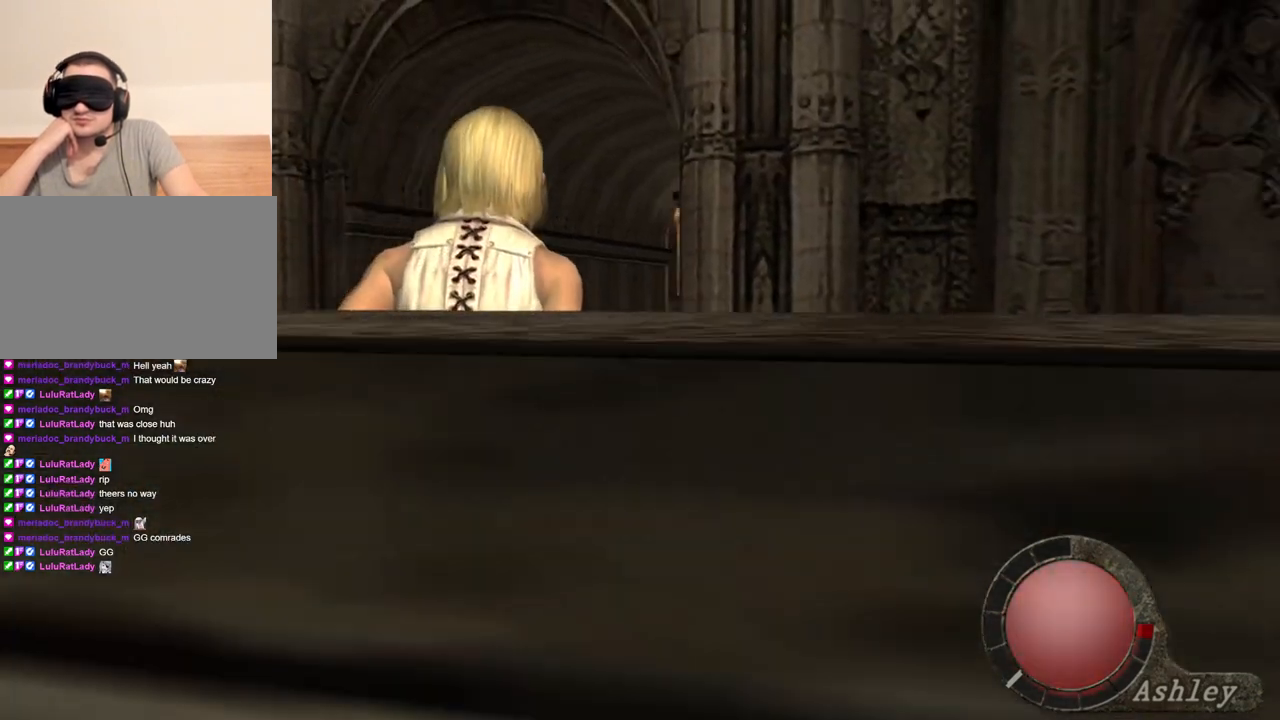
{"keys": [], "mouse": [], "events": []}
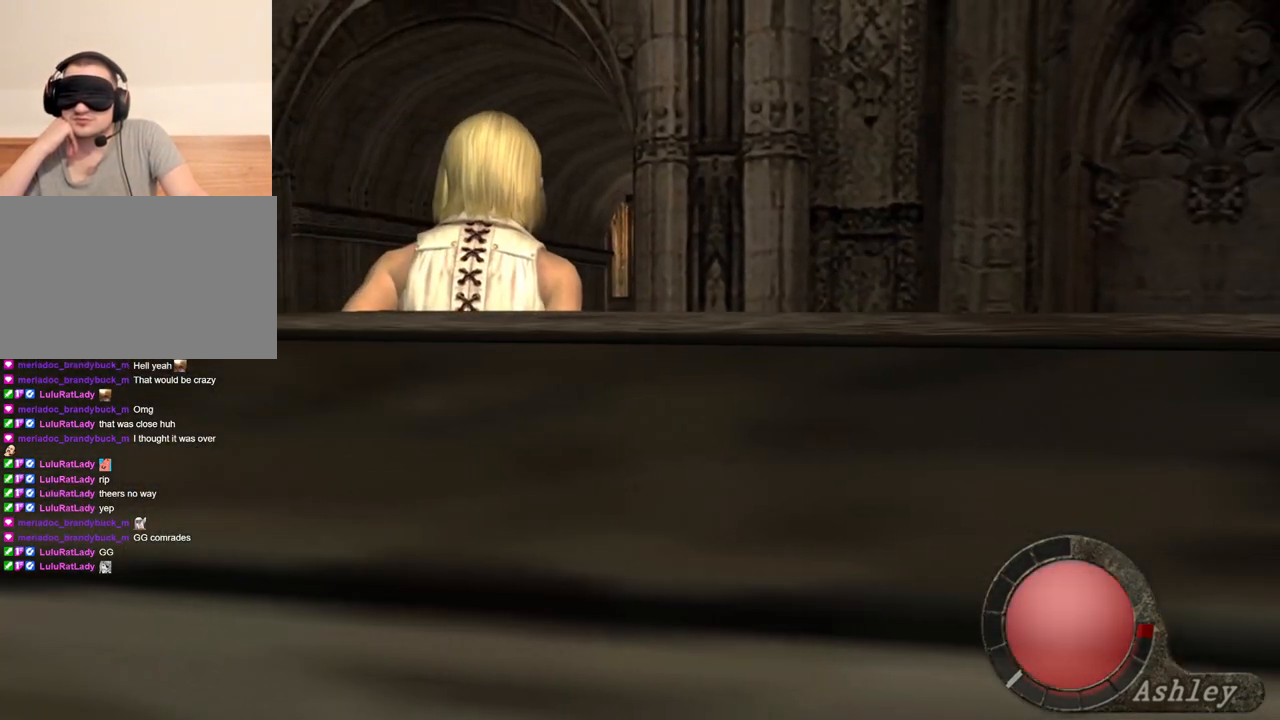
{"keys": ["w"], "mouse": [], "events": [[100, "w", "down"]]}
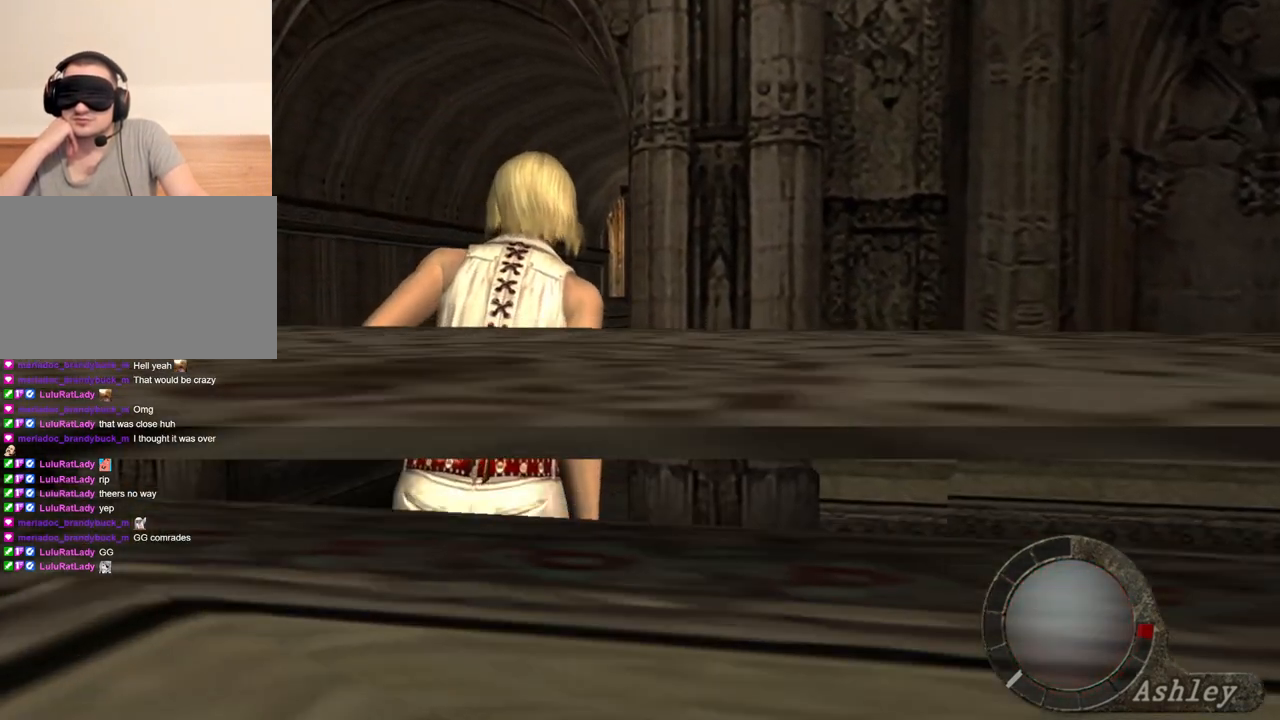
{"keys": ["w"], "mouse": [], "events": []}
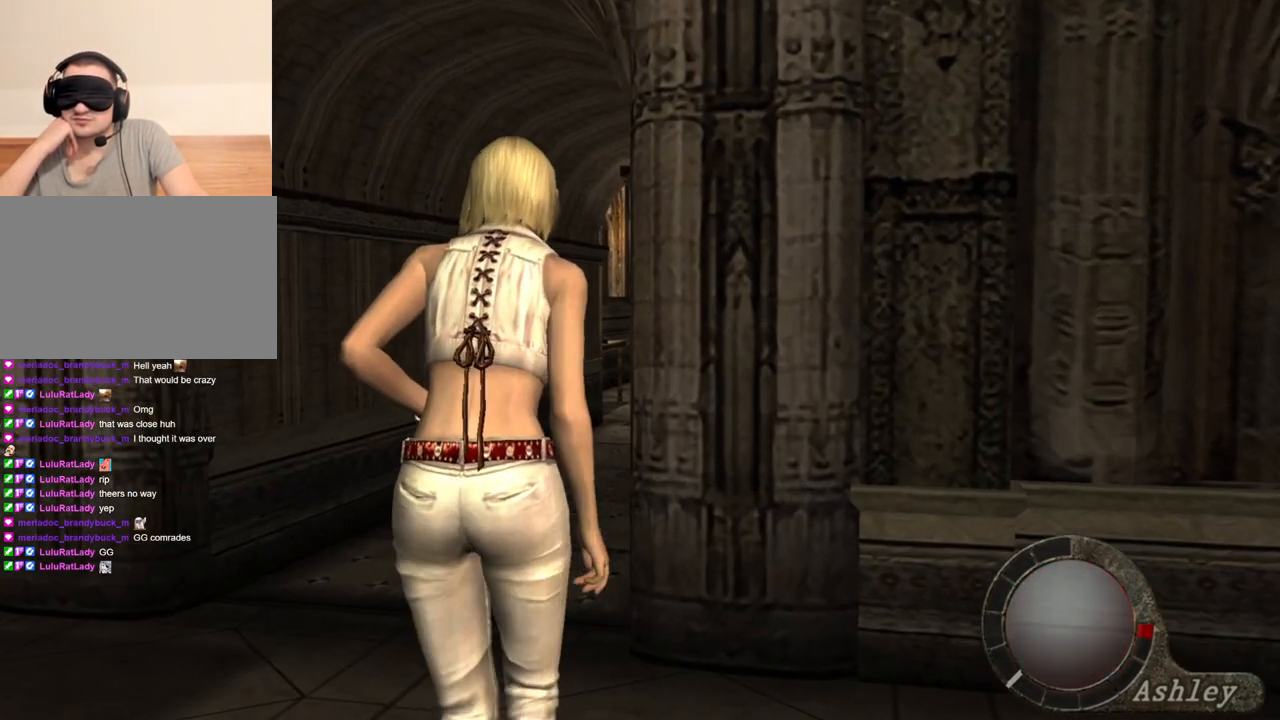
{"keys": ["w"], "mouse": [], "events": []}
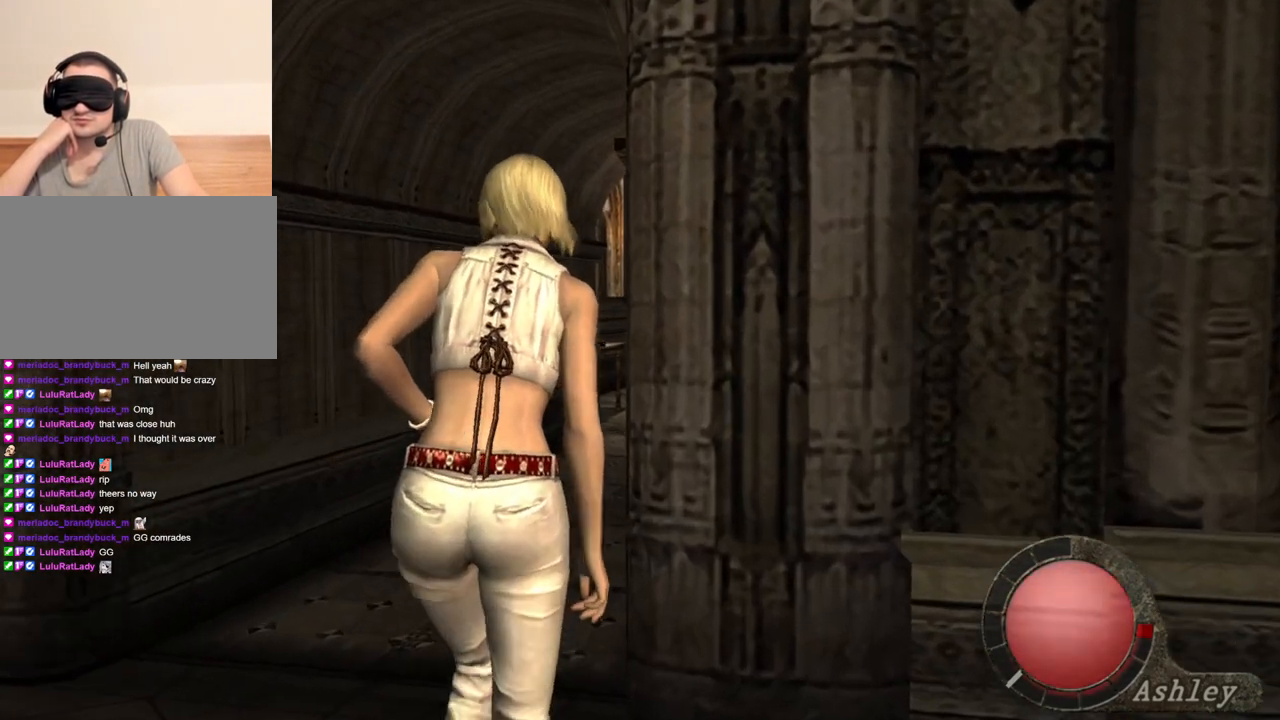
{"keys": ["w"], "mouse": [], "events": []}
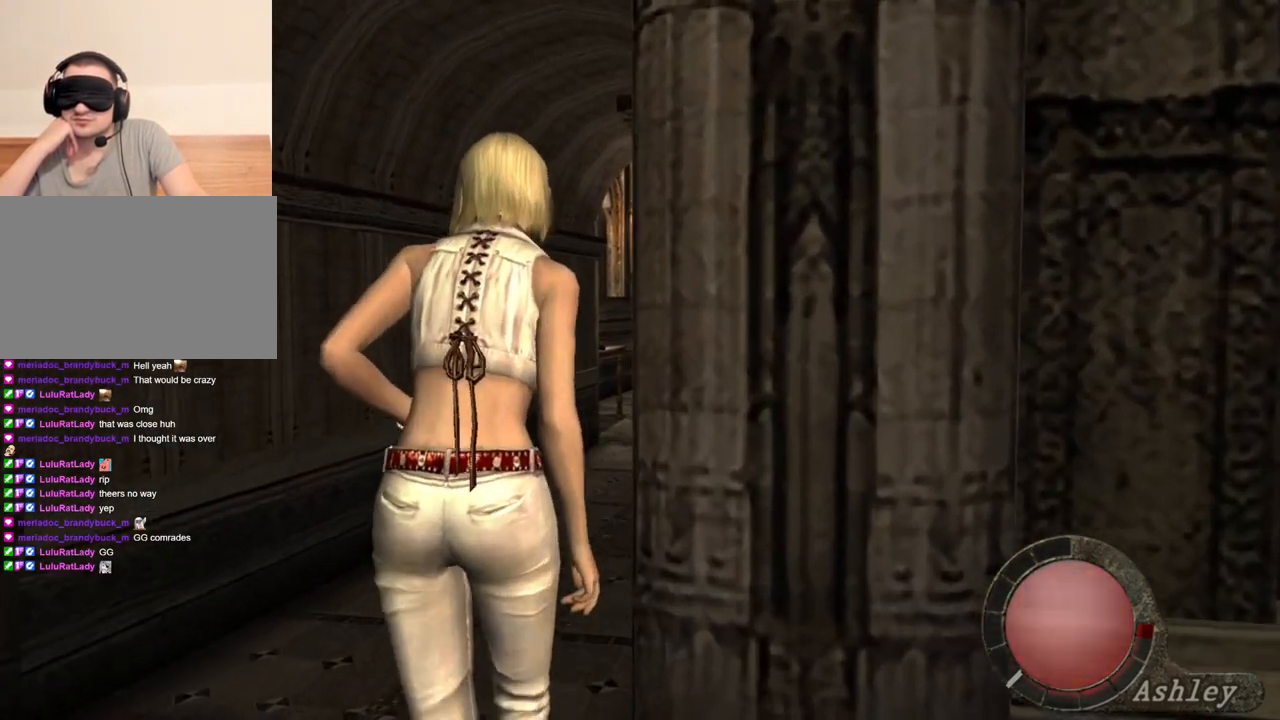
{"keys": ["w"], "mouse": [], "events": []}
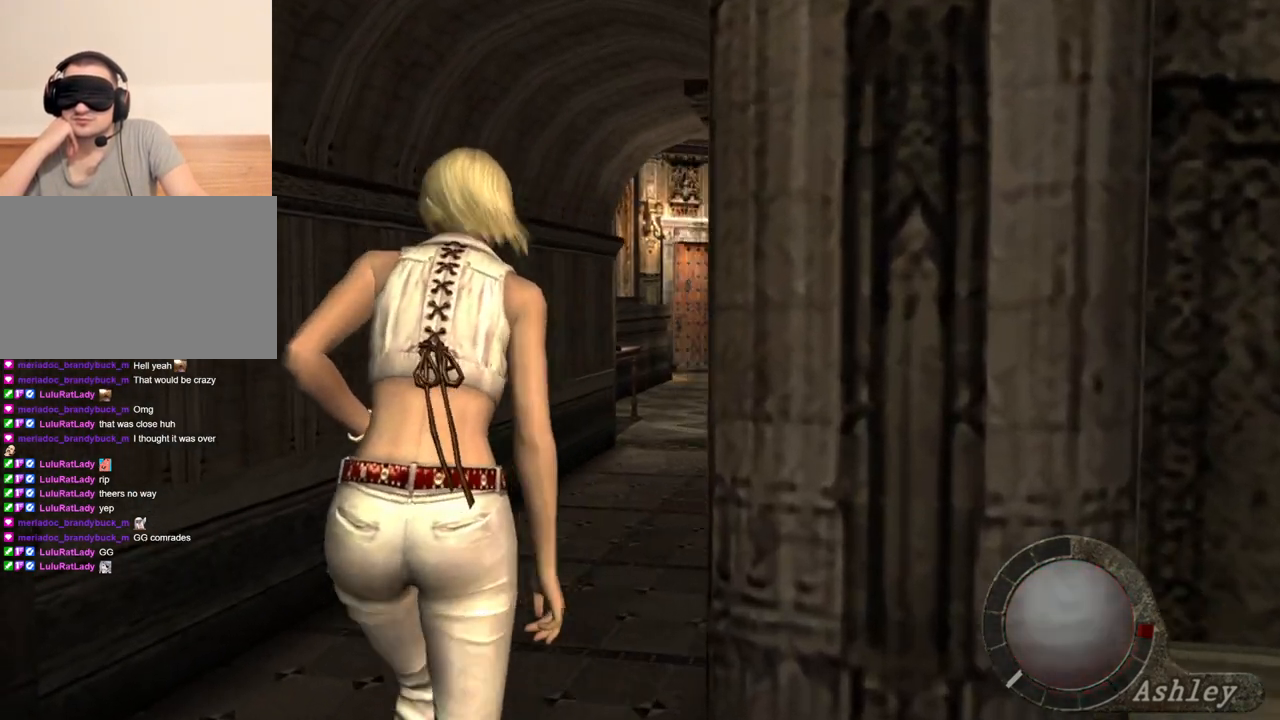
{"keys": ["shift", "w"], "mouse": [], "events": [[167, "shift", "down"]]}
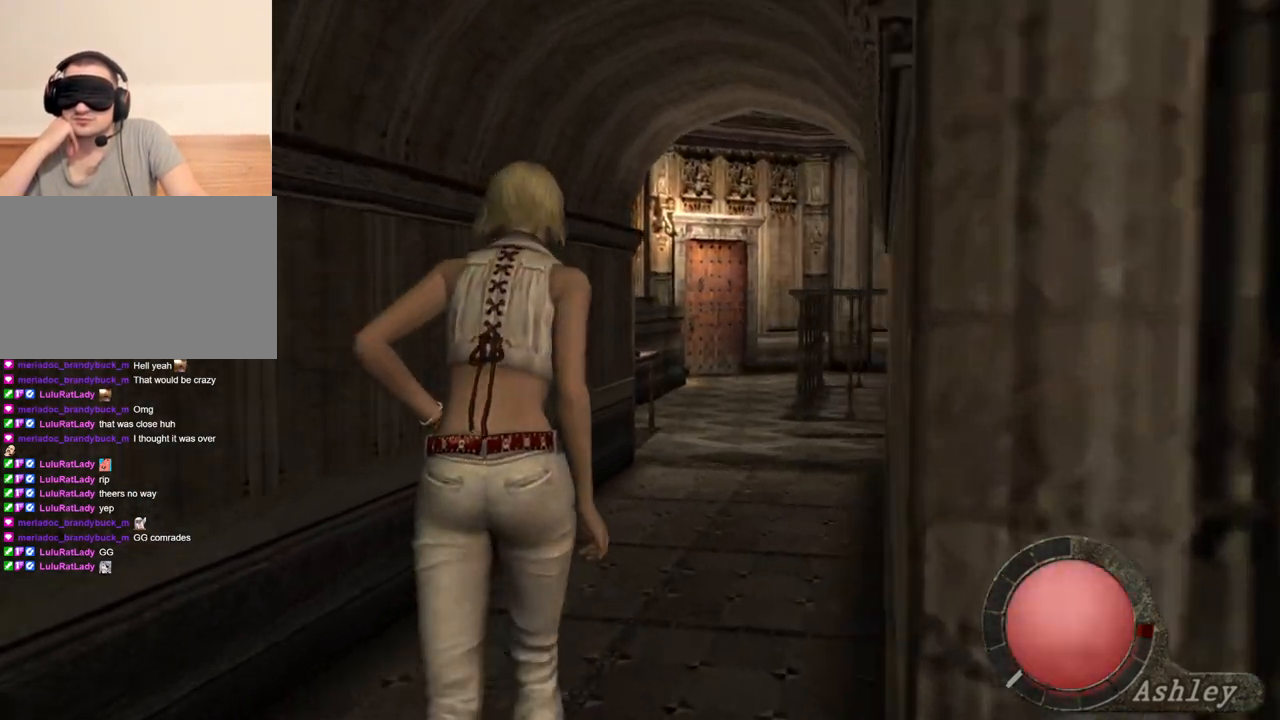
{"keys": ["shift", "w"], "mouse": [], "events": []}
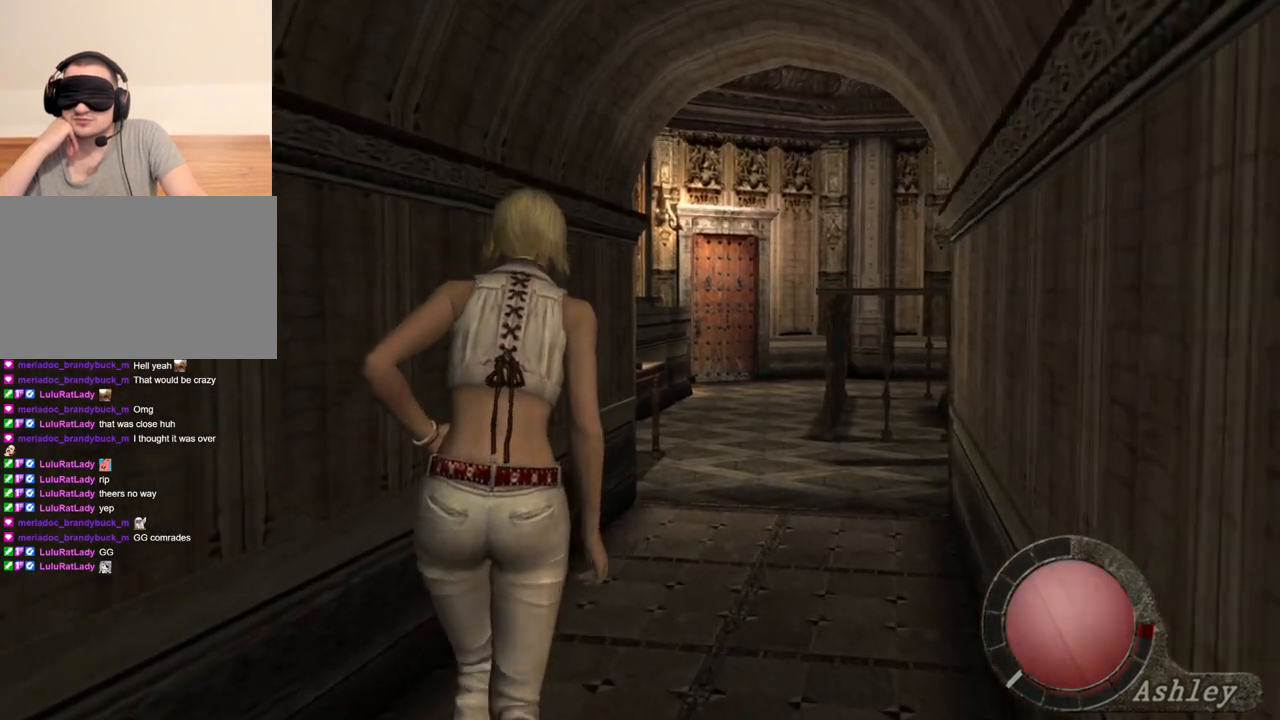
{"keys": ["shift", "w"], "mouse": [], "events": []}
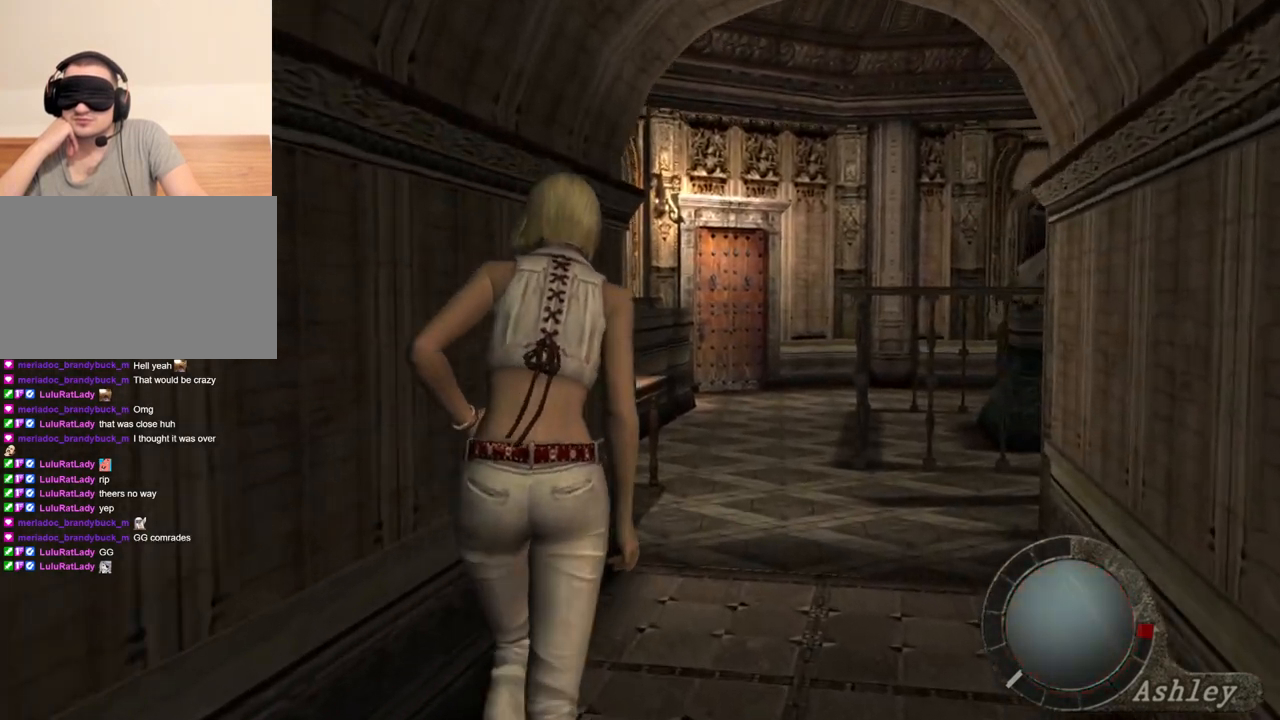
{"keys": ["shift", "w"], "mouse": [], "events": [[233, "e", "down"], [333, "e", "up"], [400, "e", "down"], [467, "e", "up"]]}
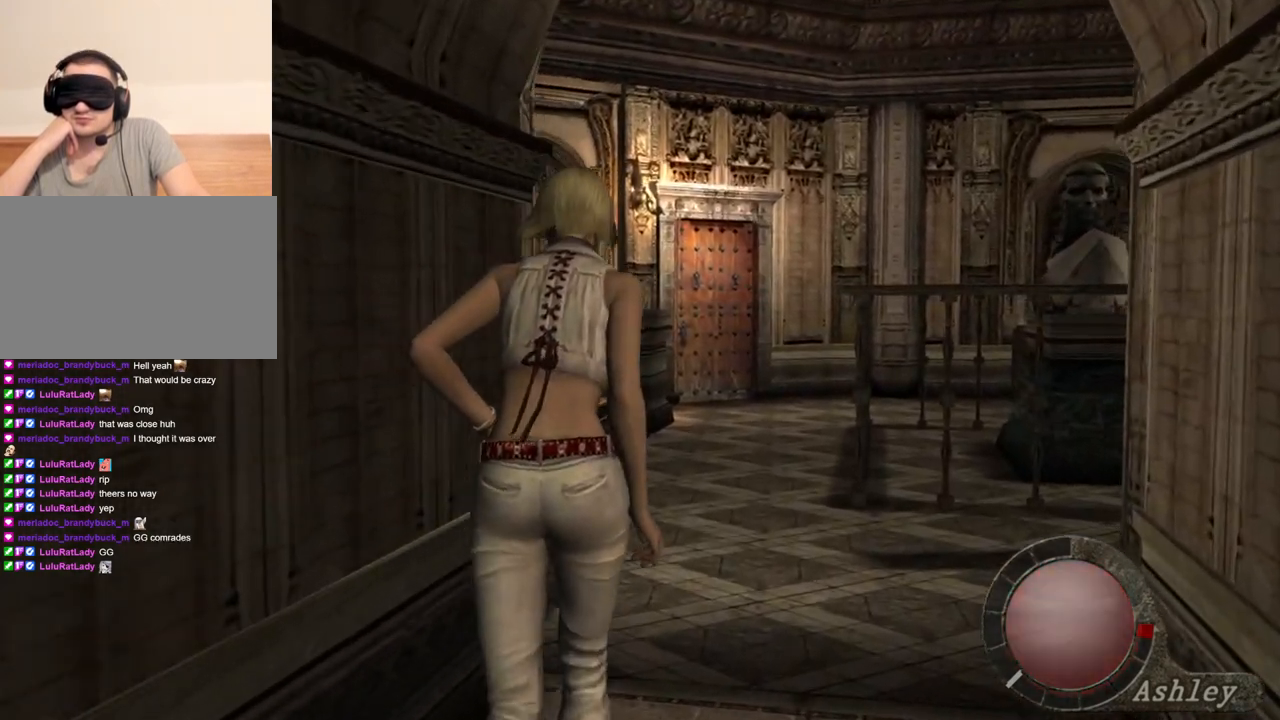
{"keys": ["e", "shift", "w"], "mouse": [], "events": [[67, "e", "down"], [100, "e", "up"], [167, "e", "down"], [200, "e", "up"], [233, "e", "down"], [333, "e", "up"], [467, "e", "down"]]}
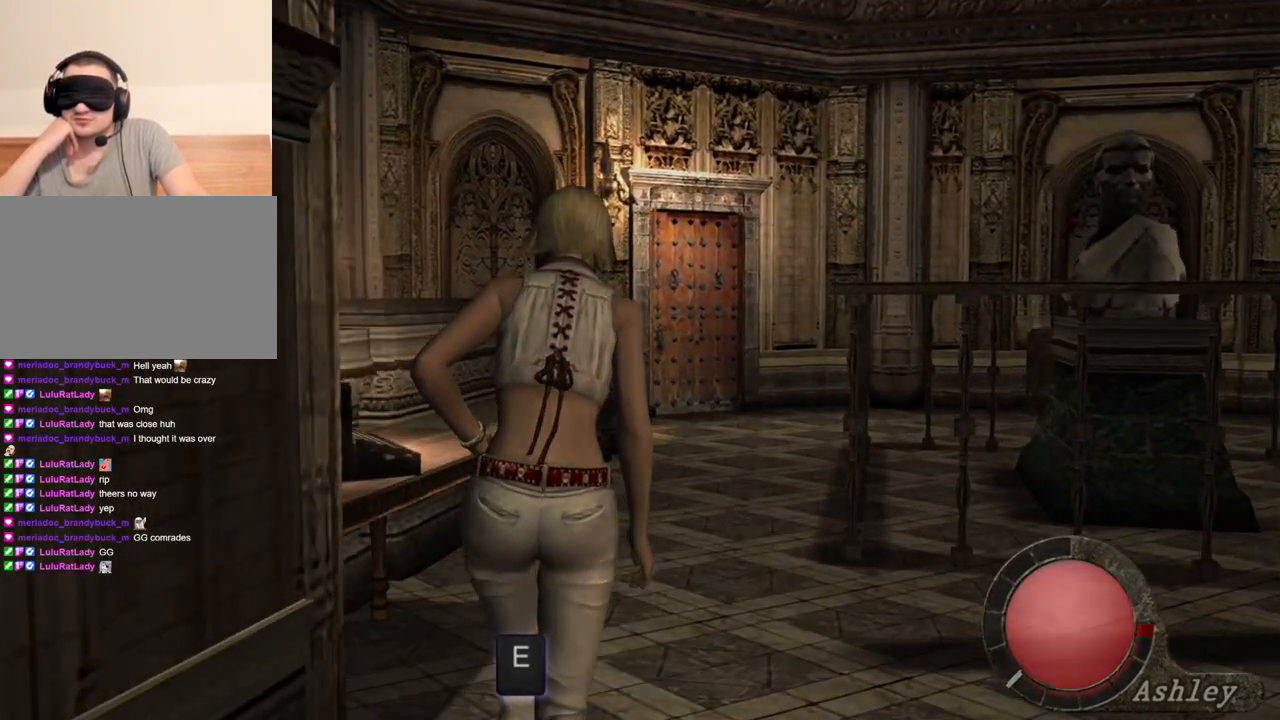
{"keys": ["shift", "w"], "mouse": [], "events": [[67, "e", "up"], [133, "e", "down"], [367, "e", "up"], [400, "e", "down"], [500, "e", "up"]]}
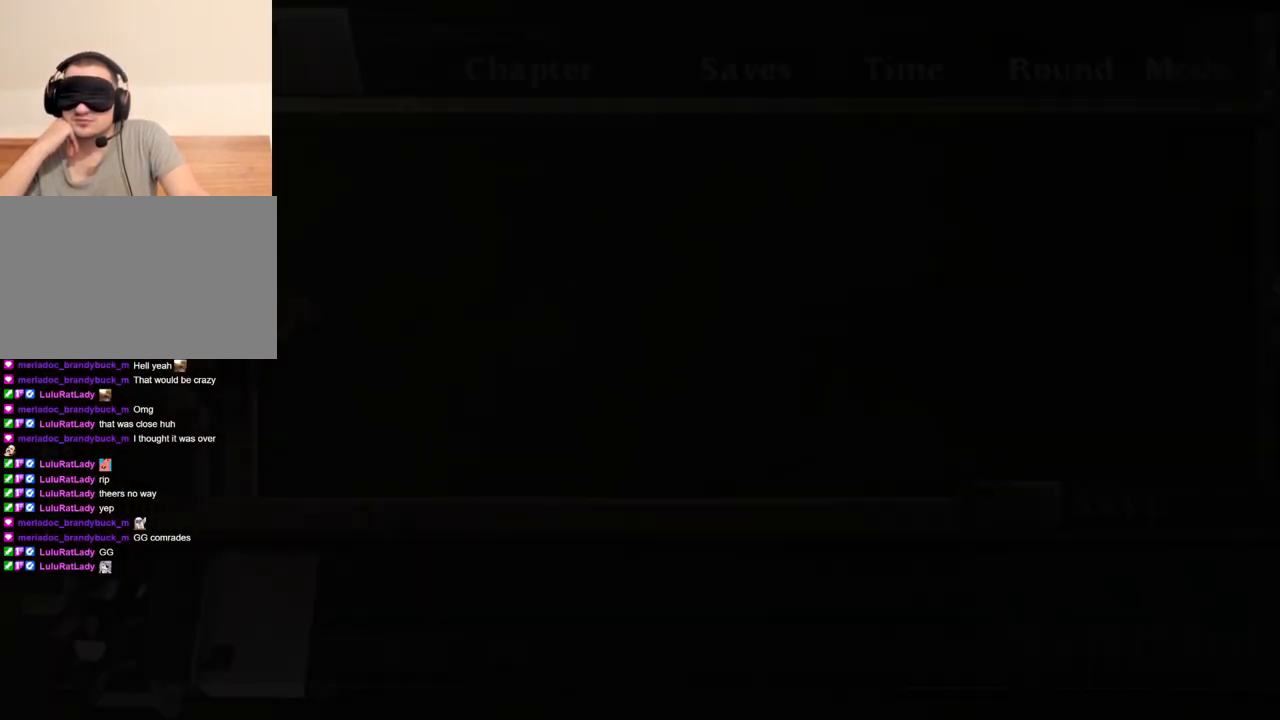
{"keys": [], "mouse": [], "events": [[33, "e", "down"], [133, "e", "up"], [200, "e", "down"], [267, "e", "up"], [333, "e", "down"], [400, "e", "up"], [500, "shift", "up"], [500, "w", "up"]]}
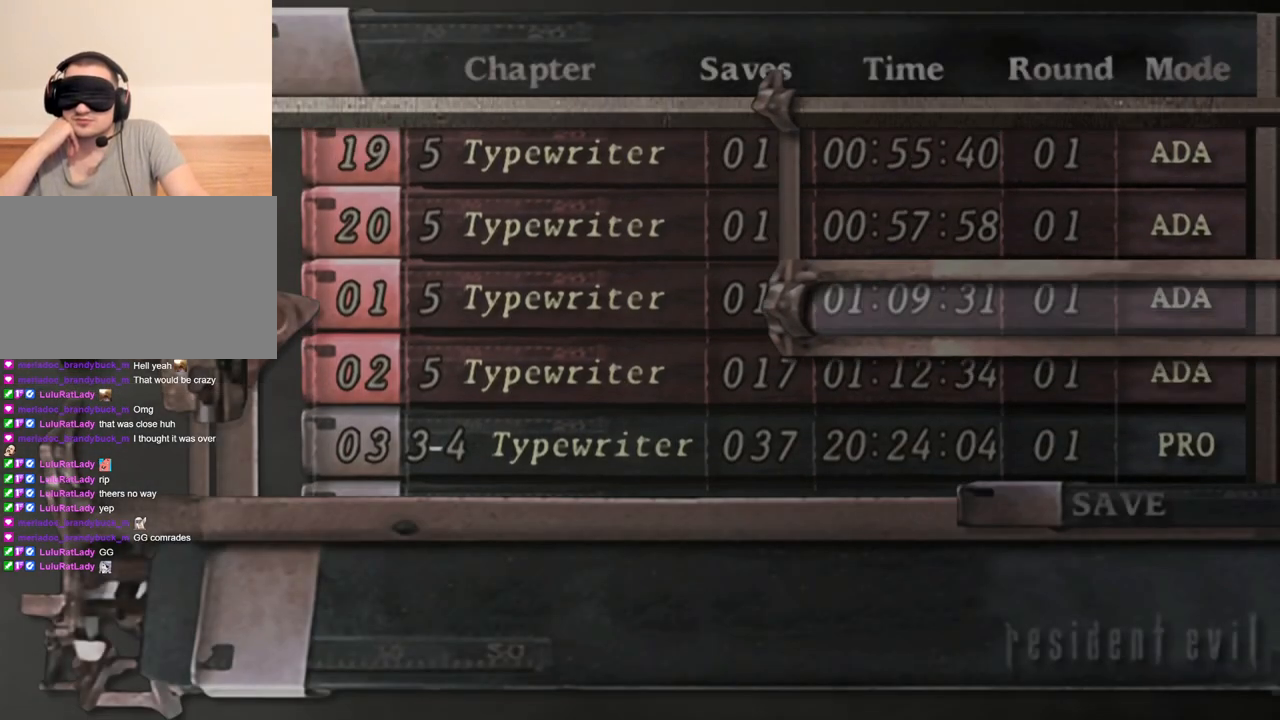
{"keys": [], "mouse": [], "events": []}
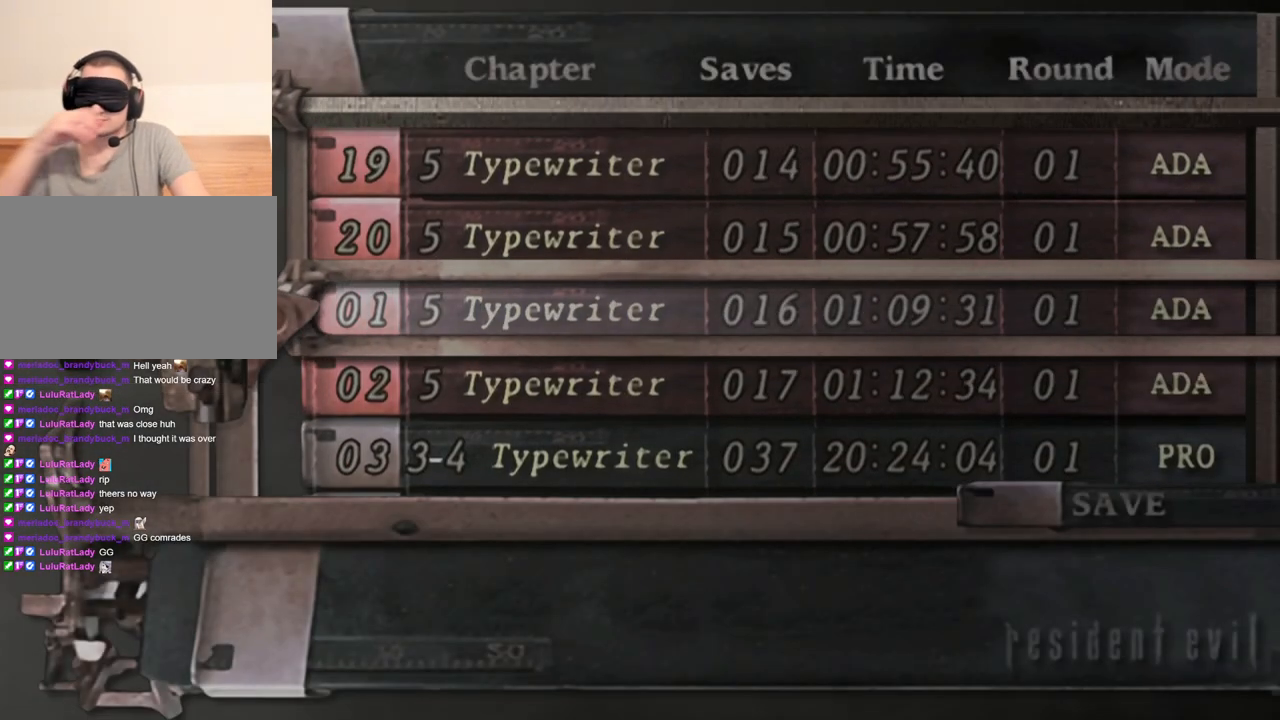
{"keys": [], "mouse": [], "events": []}
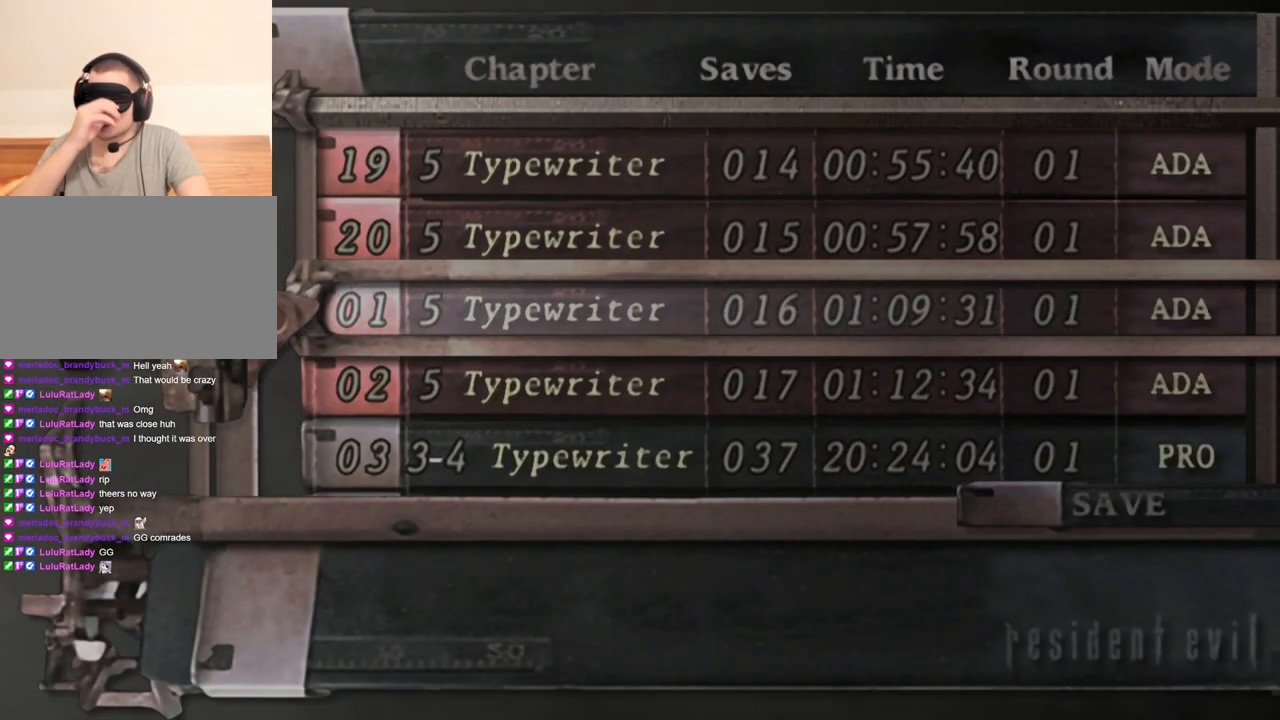
{"keys": [], "mouse": [], "events": []}
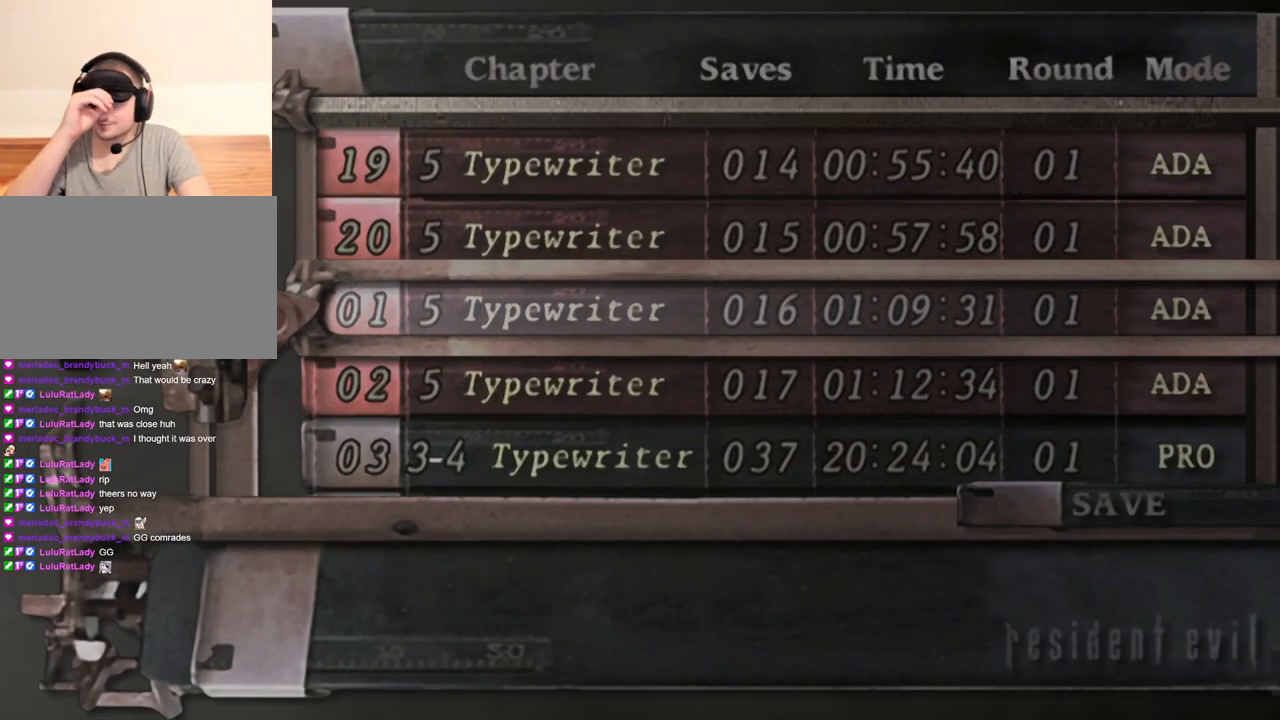
{"keys": [], "mouse": [], "events": []}
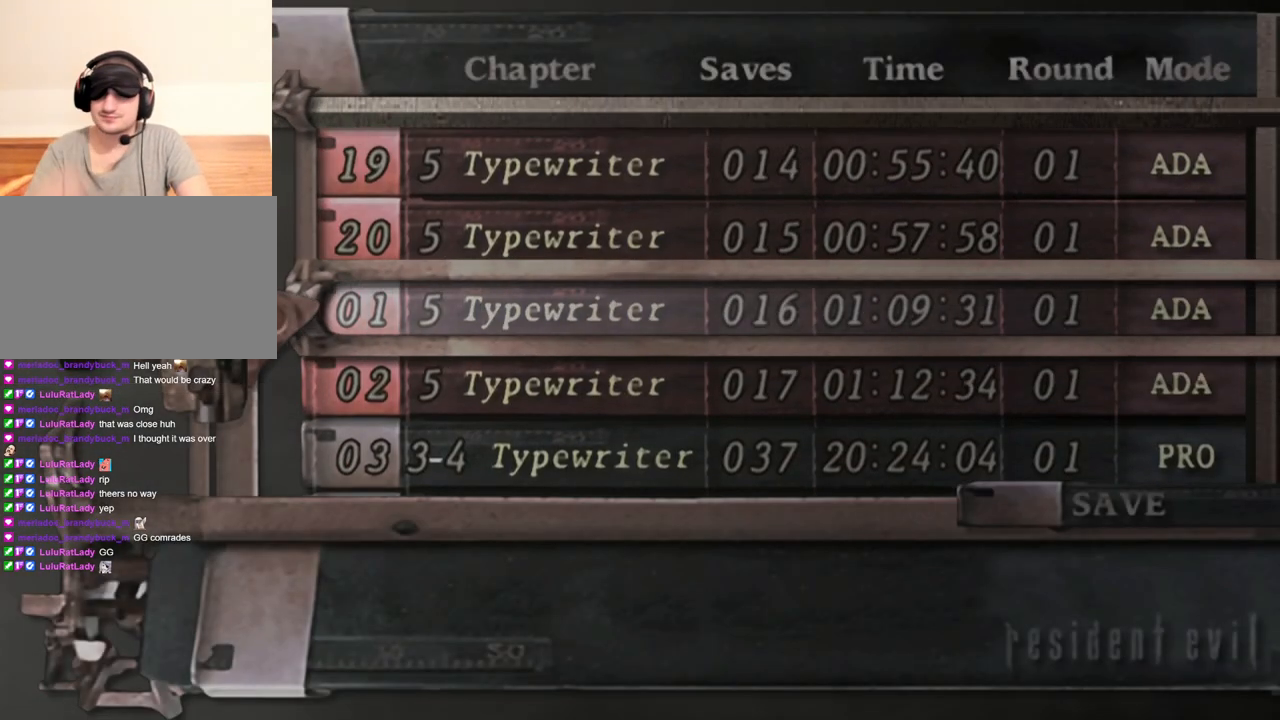
{"keys": ["s"], "mouse": [], "events": [[267, "s", "down"], [400, "s", "up"], [500, "s", "down"]]}
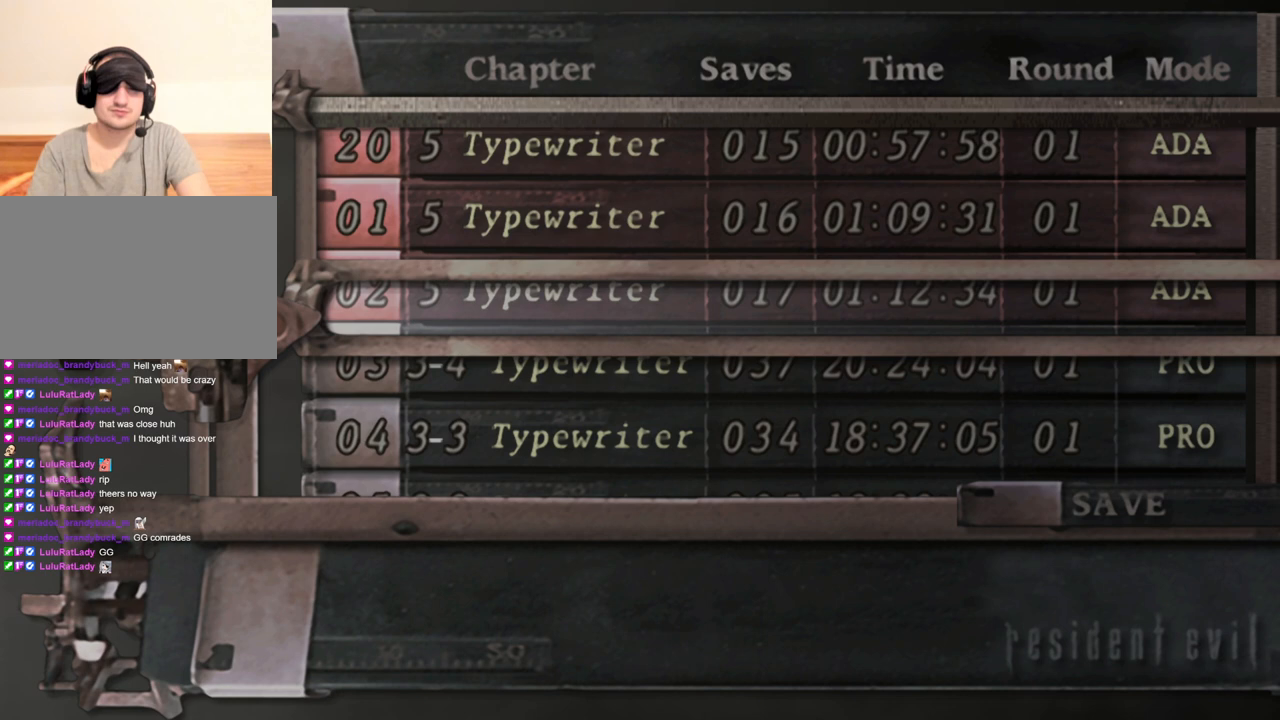
{"keys": [], "mouse": [], "events": [[100, "s", "up"], [233, "s", "down"], [333, "s", "up"]]}
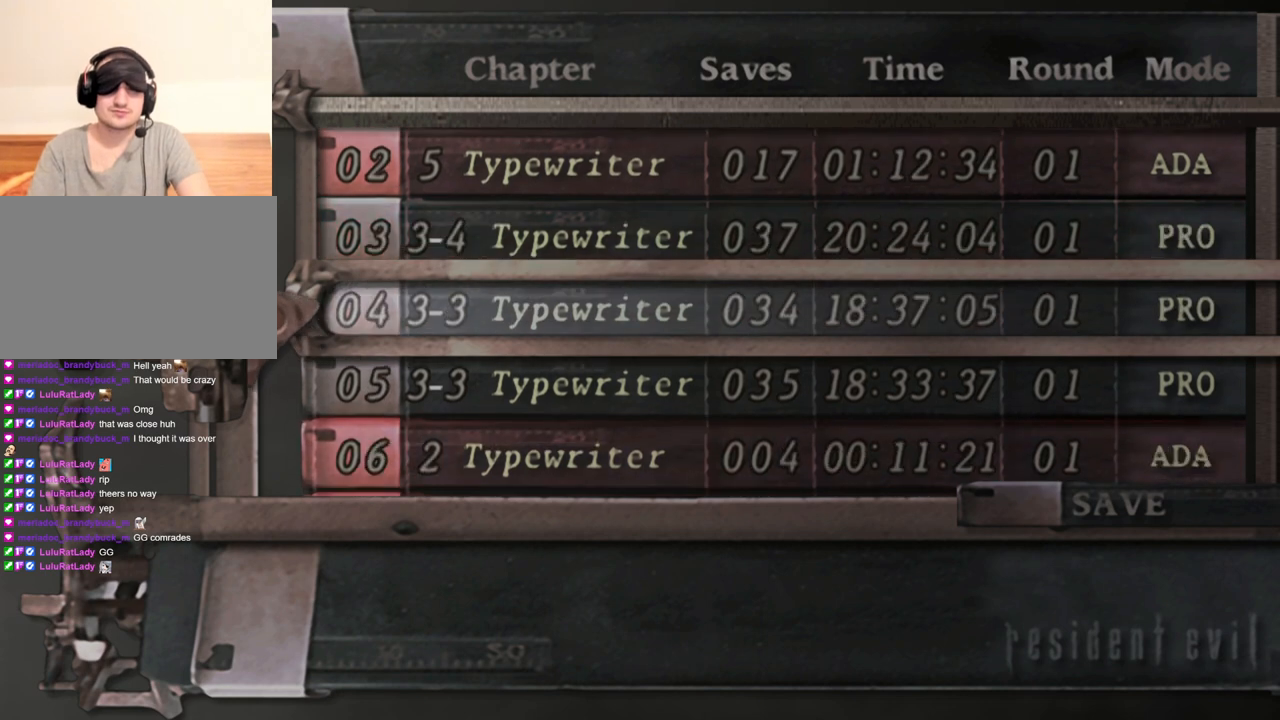
{"keys": [], "mouse": [], "events": [[67, "w", "down"], [200, "w", "up"]]}
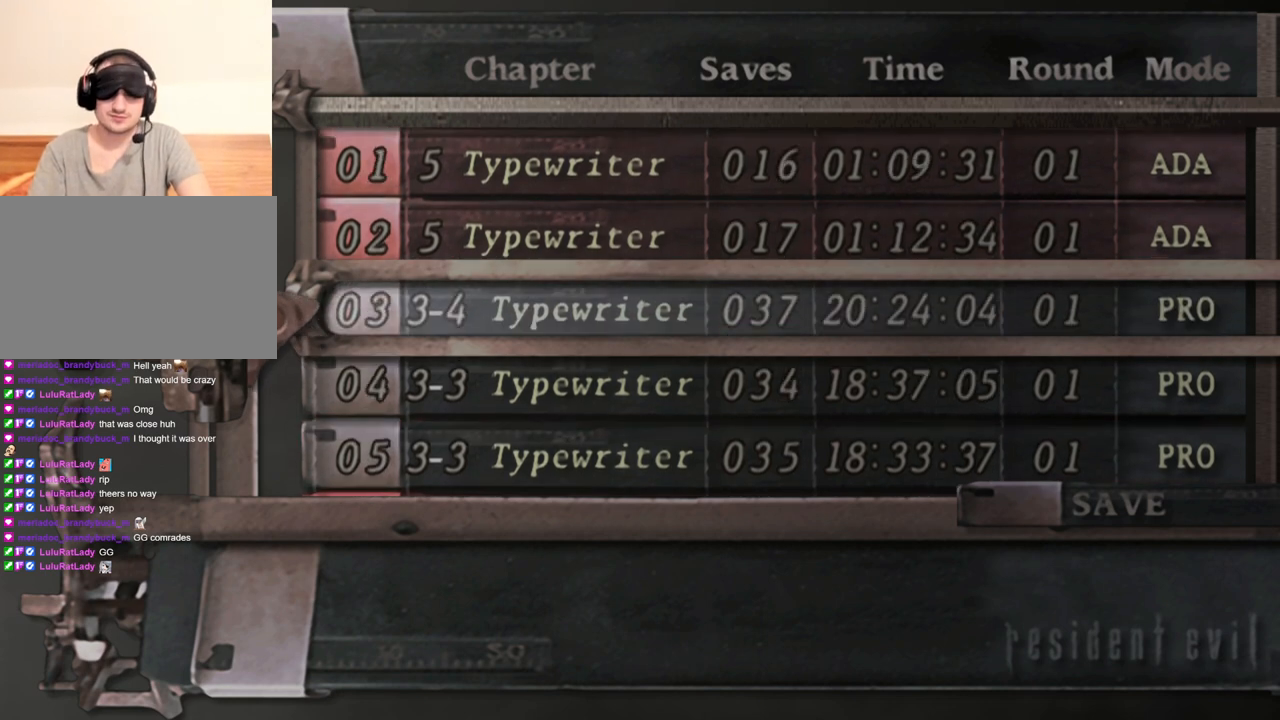
{"keys": [], "mouse": [], "events": [[300, "a", "down"], [433, "a", "up"]]}